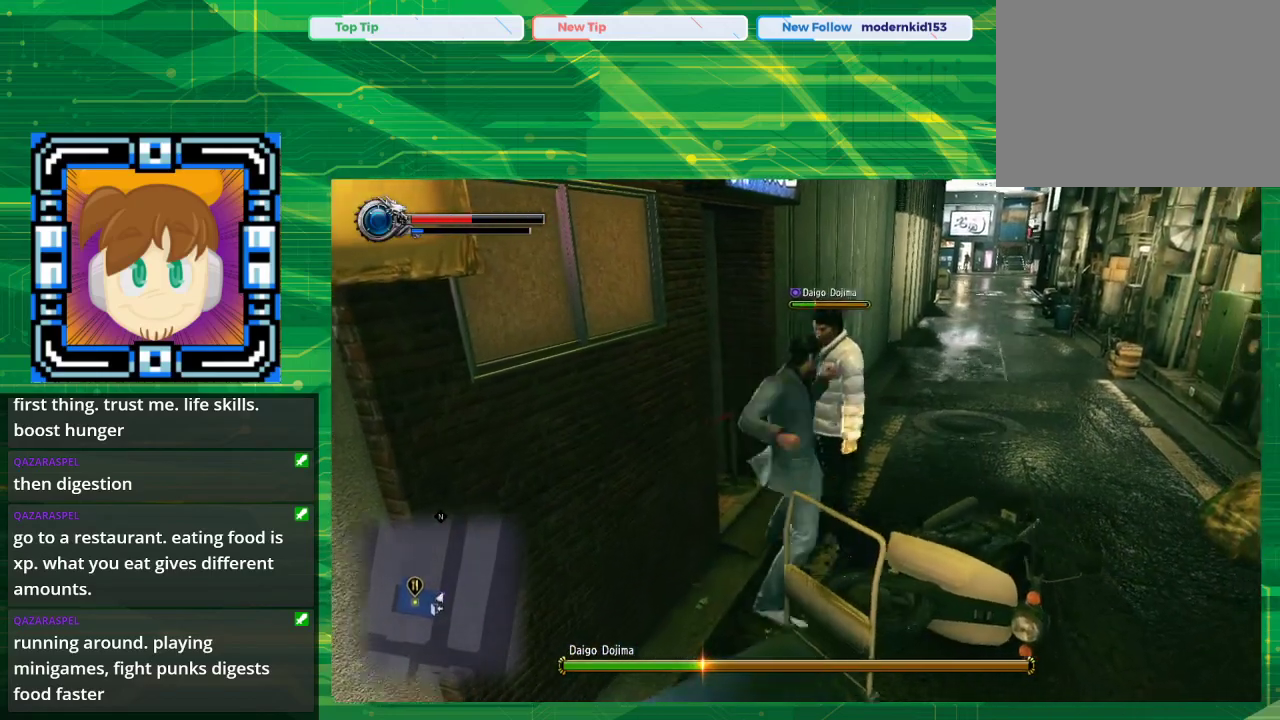
Gameplay with a controller (PlayStation layout); each line is a JSON object with the inputs held at the frame after it. "events" lists button and stick changes between this image and that frame as [ms after this image, input, new state], when the widget could be followed in between. Not read: L2 L3 R2 R3.
{"buttons": ["SQUARE"], "left_stick": "up-right", "right_stick": "center", "events": [[67, "SQUARE", "down"], [167, "left_stick", "up-right"], [233, "SQUARE", "up"], [350, "SQUARE", "down"]]}
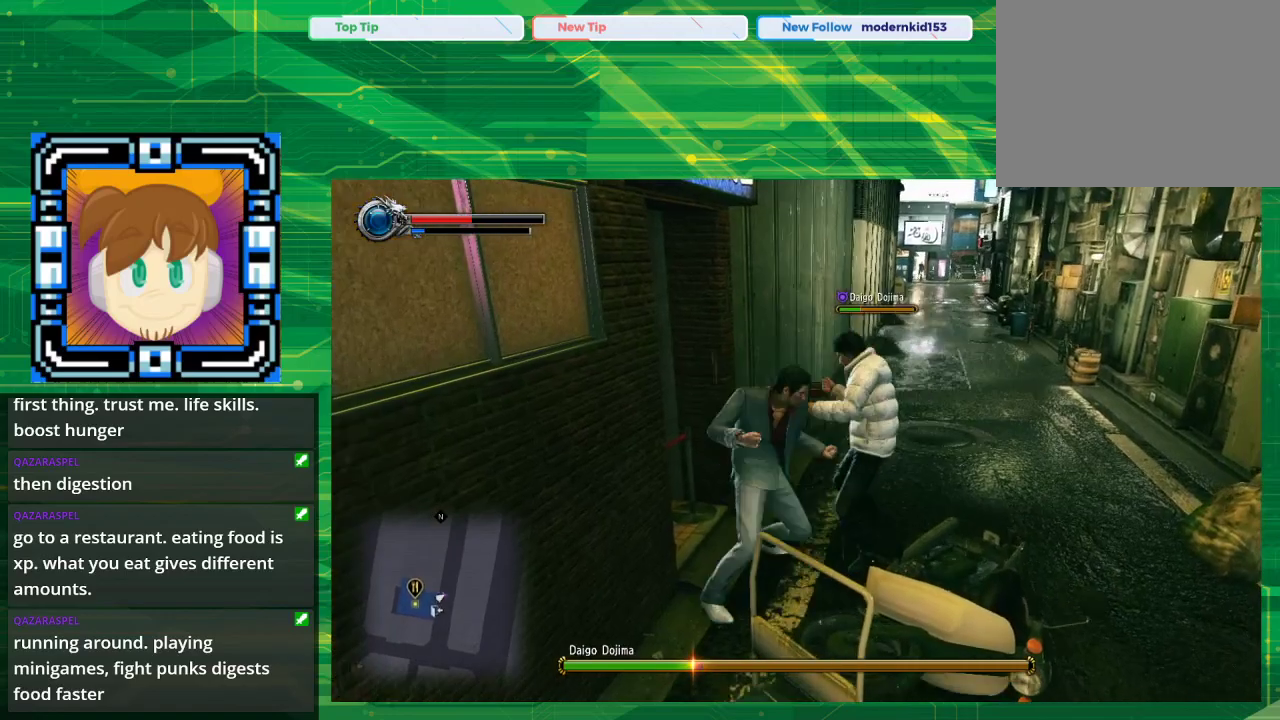
{"buttons": [], "left_stick": "down-right", "right_stick": "center", "events": [[17, "SQUARE", "up"], [83, "left_stick", "right"], [117, "SQUARE", "down"], [317, "SQUARE", "up"], [500, "left_stick", "down-right"]]}
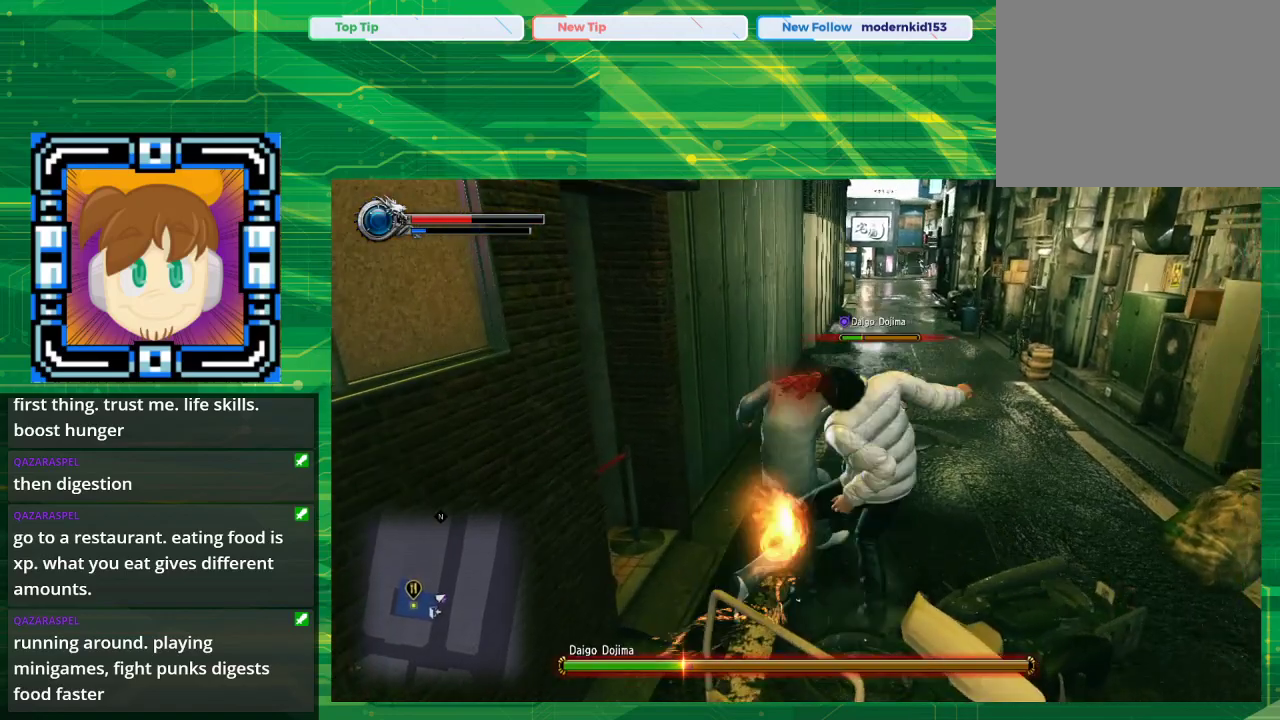
{"buttons": [], "left_stick": "down-right", "right_stick": "center", "events": [[67, "TRIANGLE", "down"], [250, "TRIANGLE", "up"]]}
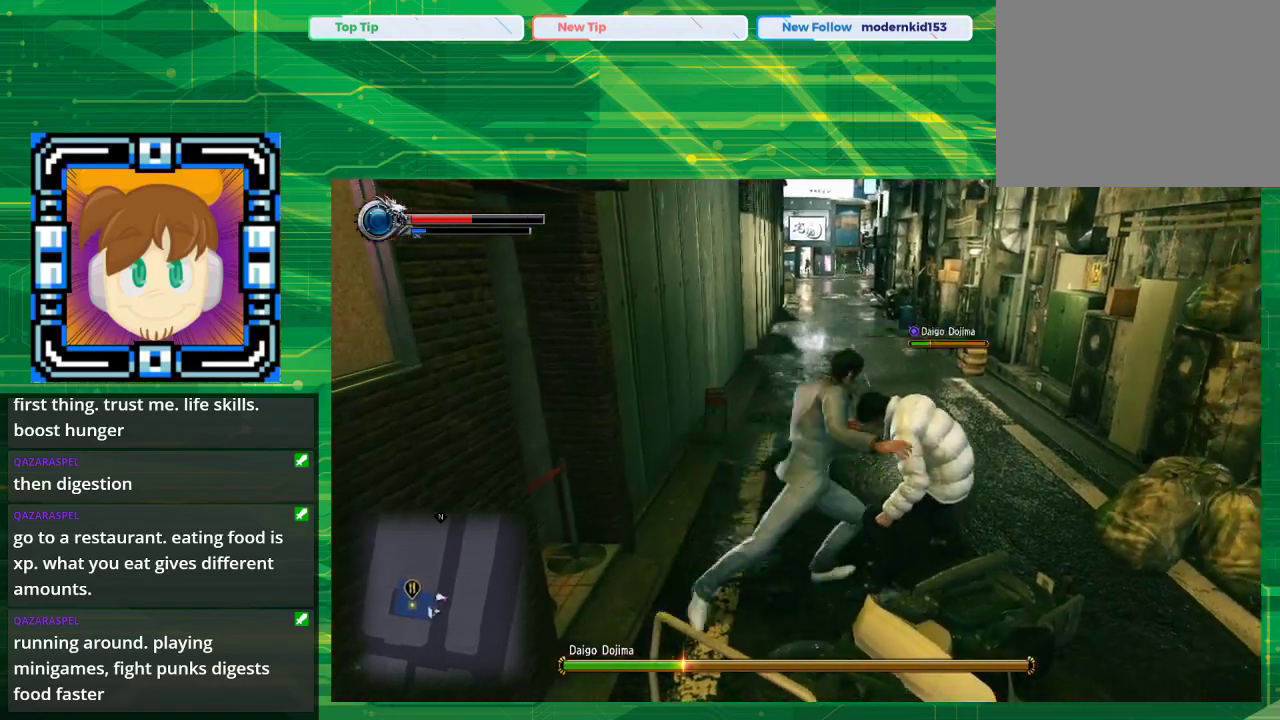
{"buttons": [], "left_stick": "down-right", "right_stick": "center", "events": []}
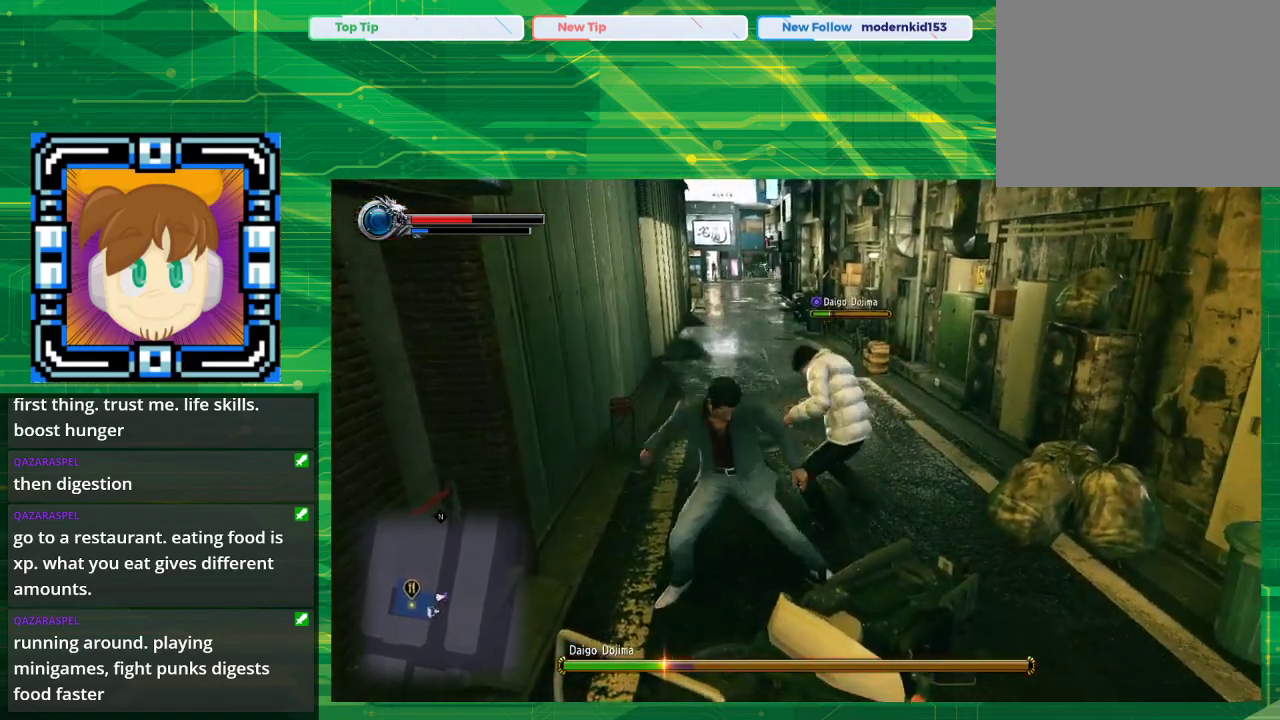
{"buttons": [], "left_stick": "up-right", "right_stick": "center", "events": [[183, "left_stick", "up-right"]]}
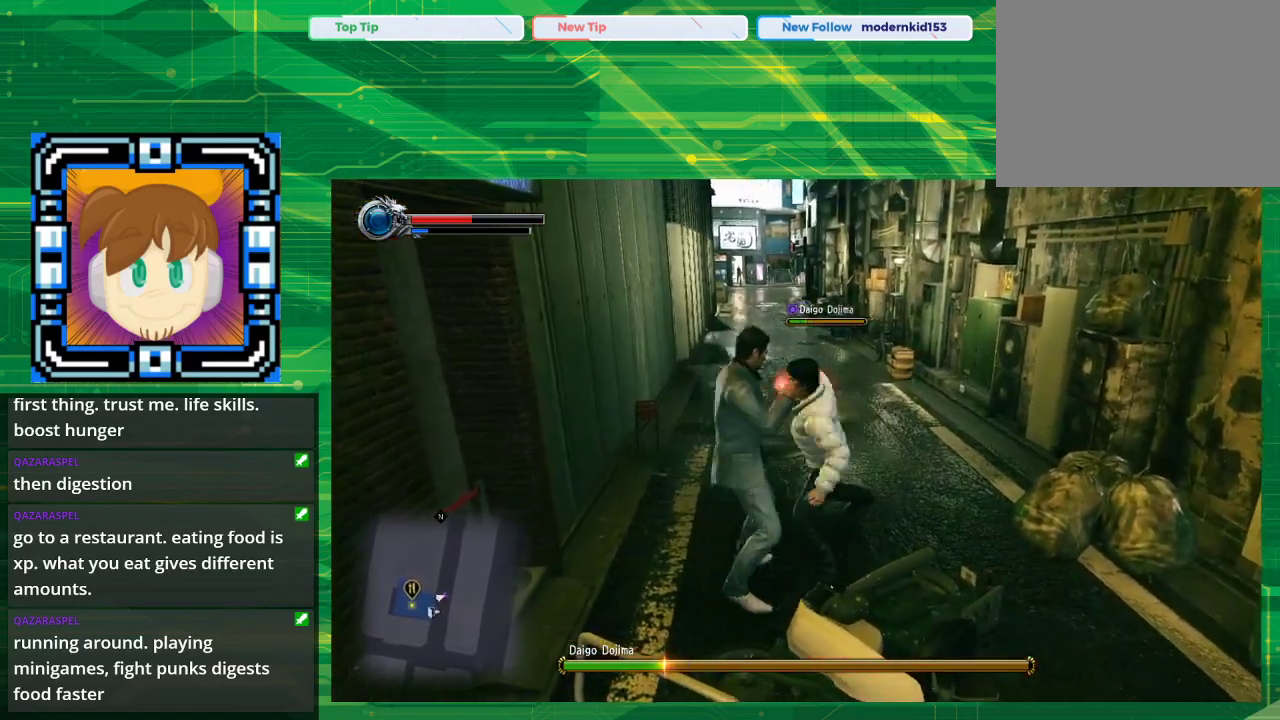
{"buttons": [], "left_stick": "up-right", "right_stick": "center", "events": [[17, "SQUARE", "down"], [250, "SQUARE", "up"]]}
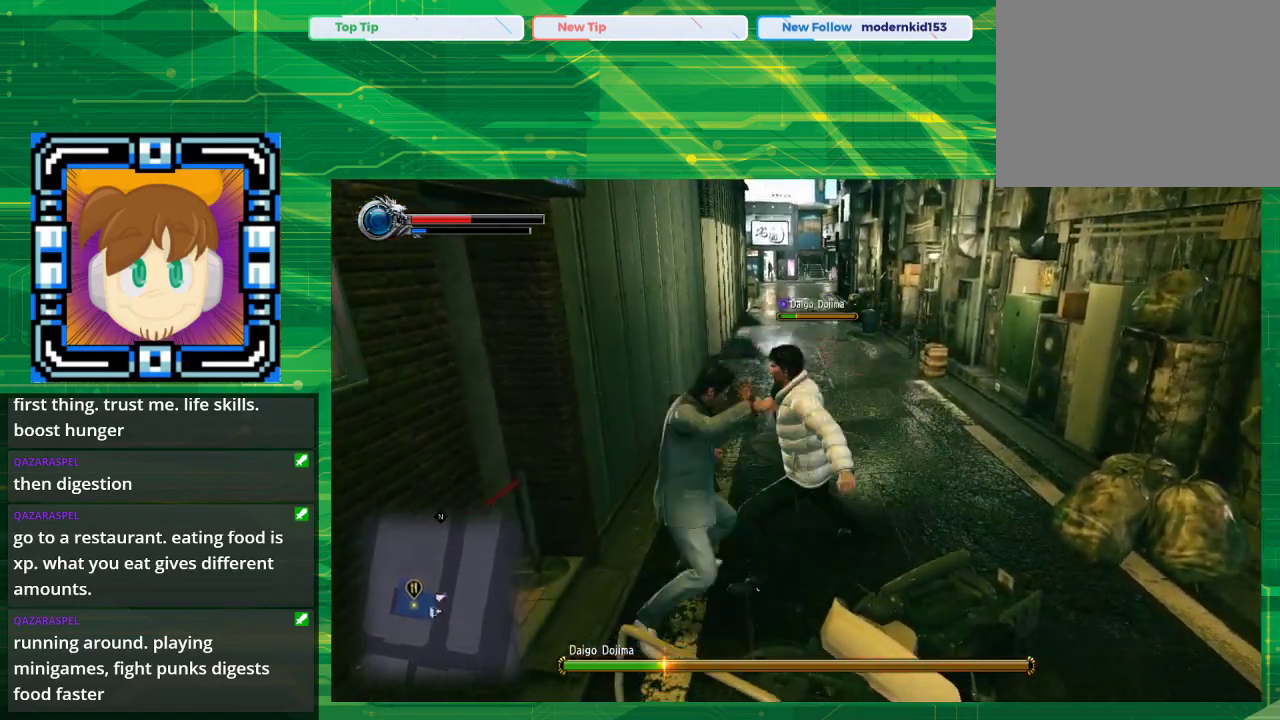
{"buttons": [], "left_stick": "up-right", "right_stick": "center", "events": []}
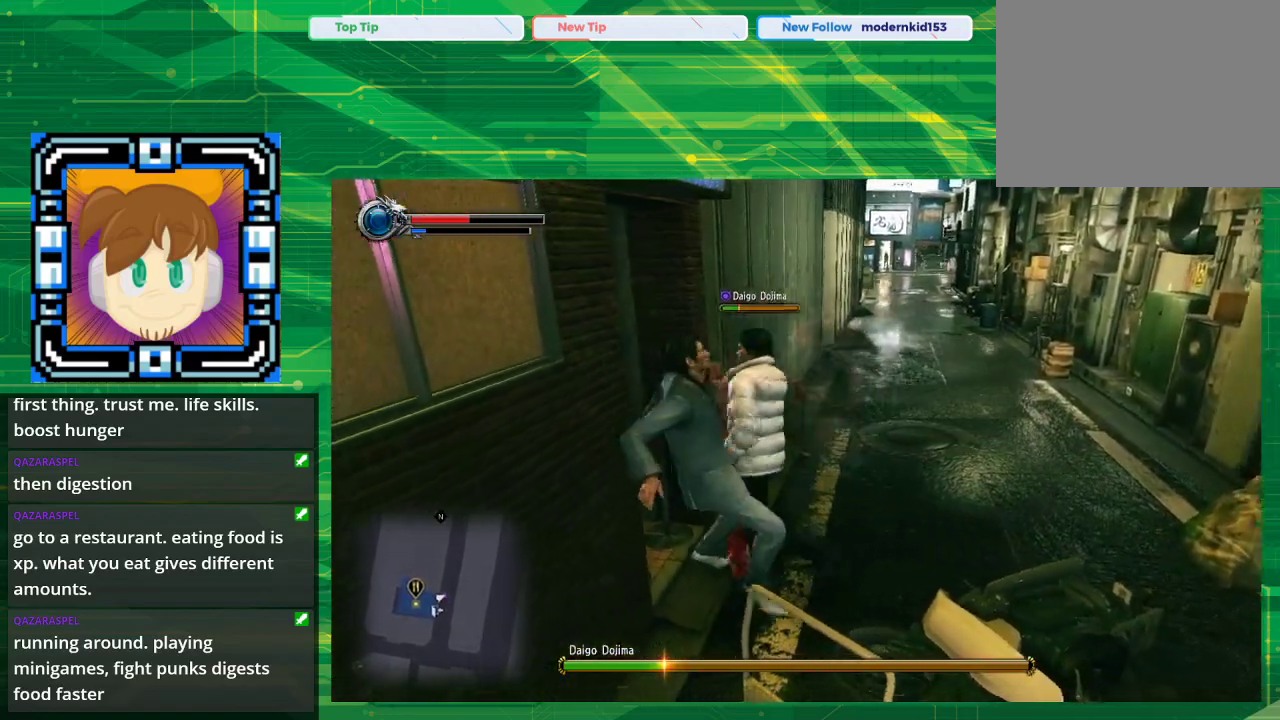
{"buttons": [], "left_stick": "up-right", "right_stick": "center", "events": []}
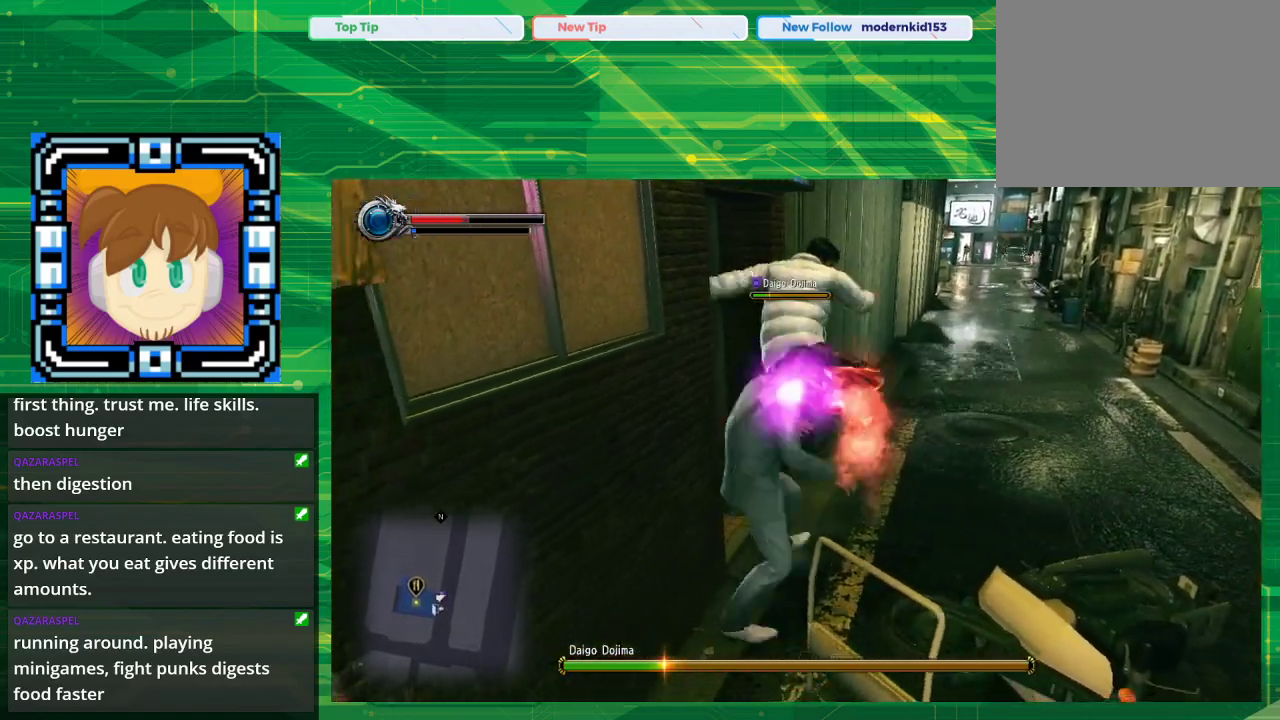
{"buttons": [], "left_stick": "up-right", "right_stick": "center", "events": []}
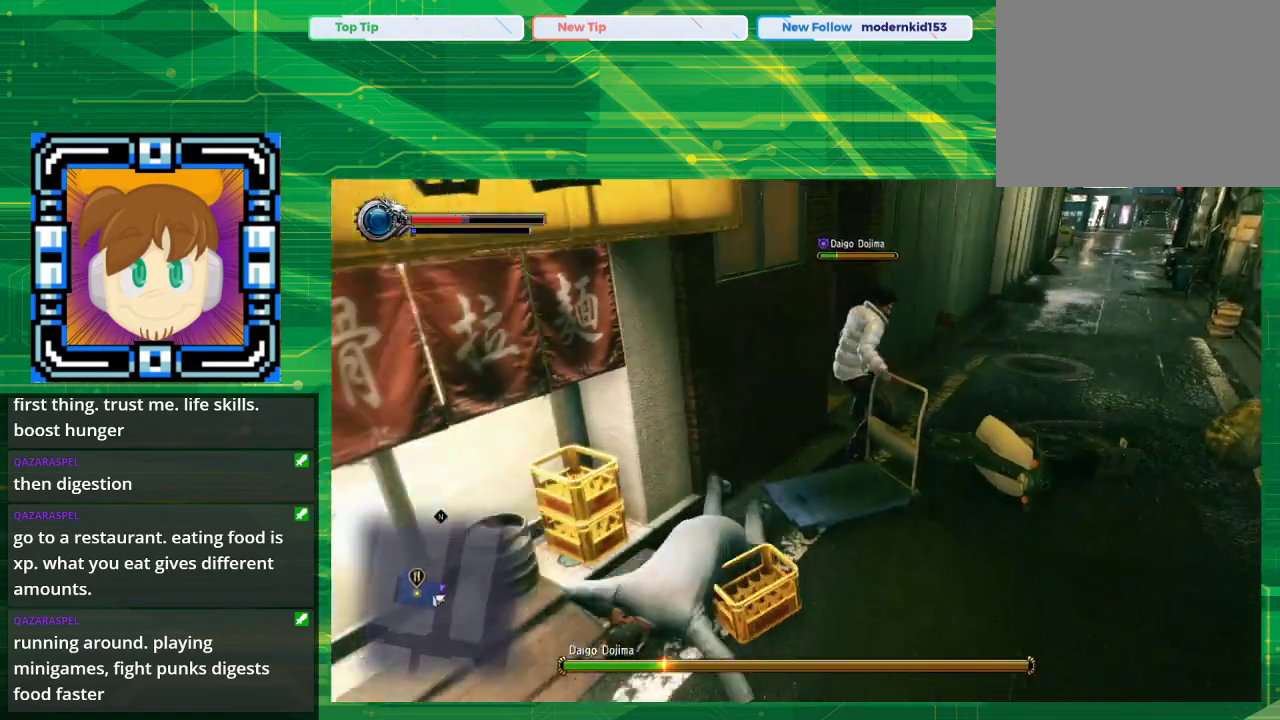
{"buttons": ["CROSS"], "left_stick": "down-right", "right_stick": "center", "events": [[333, "left_stick", "right"], [433, "left_stick", "down-right"], [467, "CROSS", "down"]]}
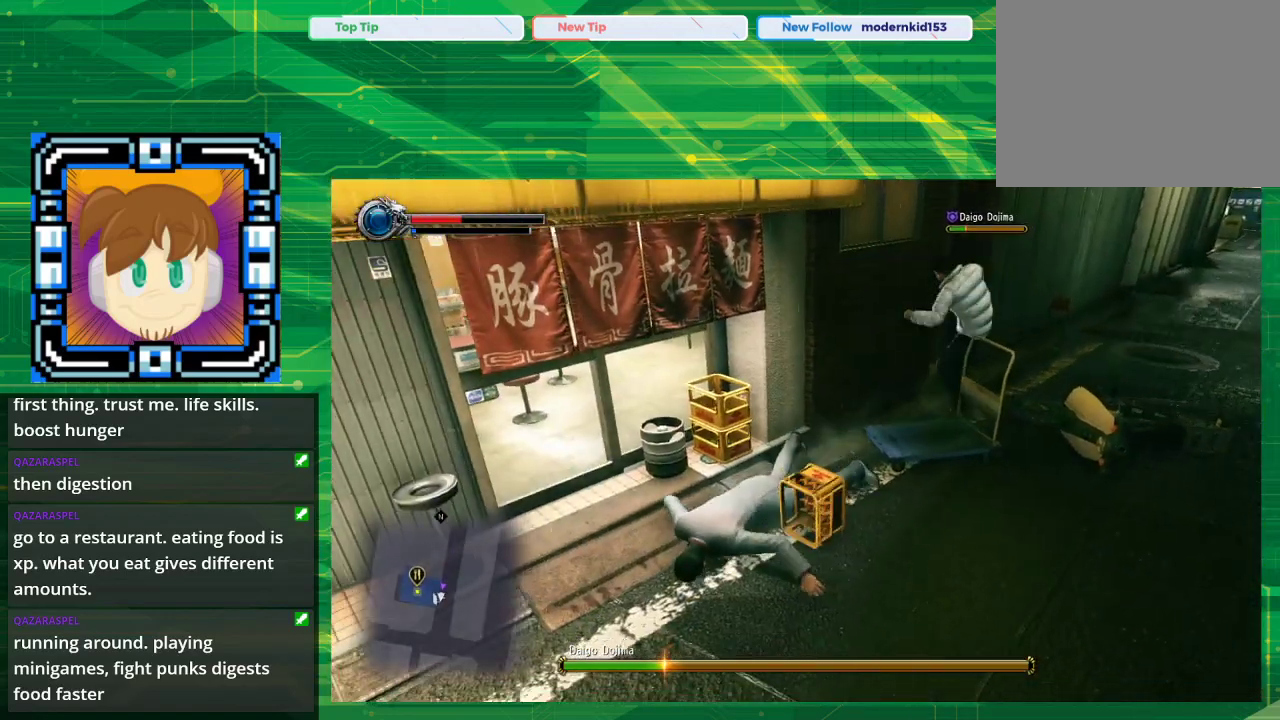
{"buttons": ["CROSS"], "left_stick": "down", "right_stick": "center", "events": [[67, "CROSS", "up"], [83, "left_stick", "down"], [167, "CROSS", "down"], [250, "CROSS", "up"], [333, "CROSS", "down"], [383, "CROSS", "up"], [433, "CROSS", "down"]]}
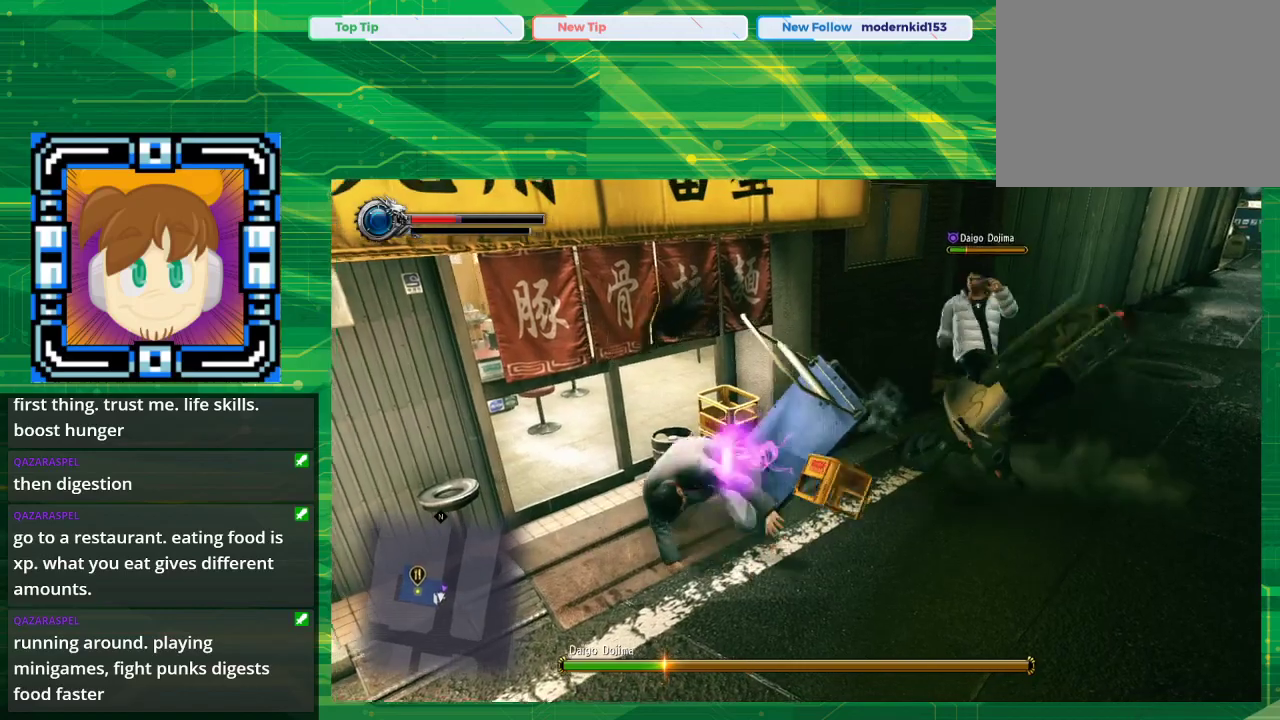
{"buttons": [], "left_stick": "down", "right_stick": "center", "events": [[50, "CROSS", "up"], [100, "CROSS", "down"], [200, "CROSS", "up"], [250, "CROSS", "down"], [433, "CROSS", "up"]]}
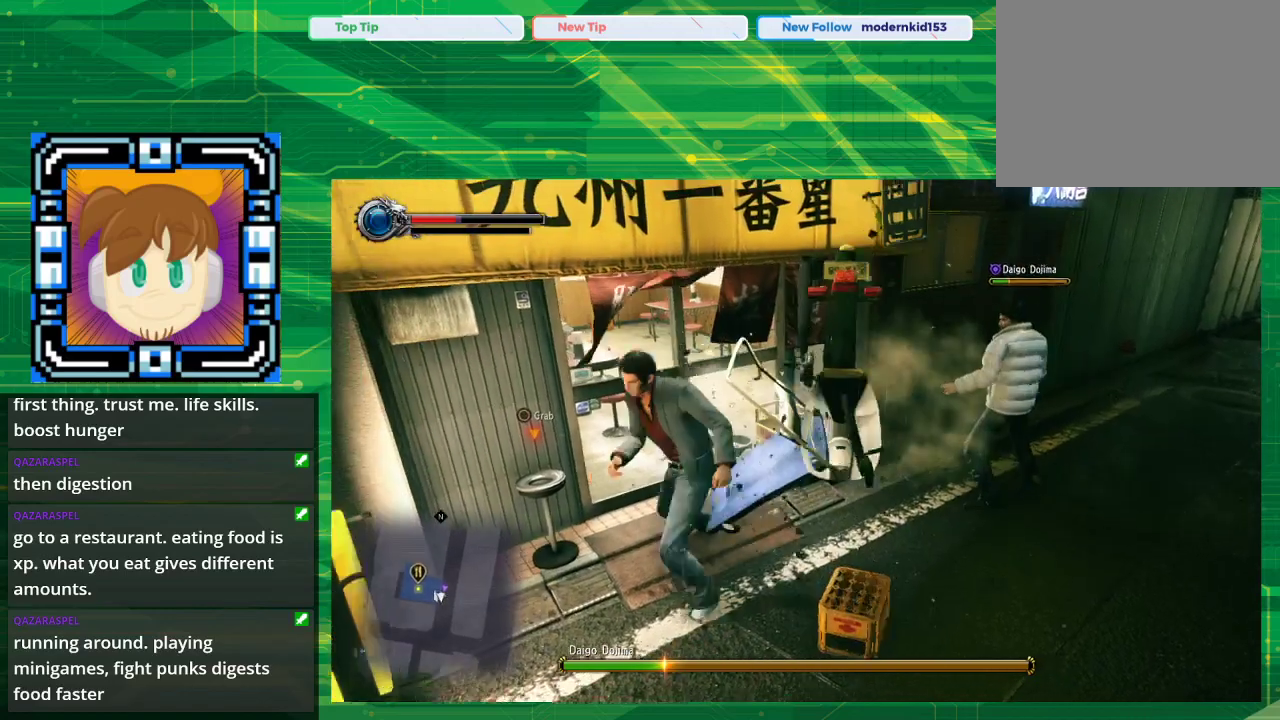
{"buttons": [], "left_stick": "down", "right_stick": "center", "events": [[33, "CROSS", "down"], [117, "CROSS", "up"]]}
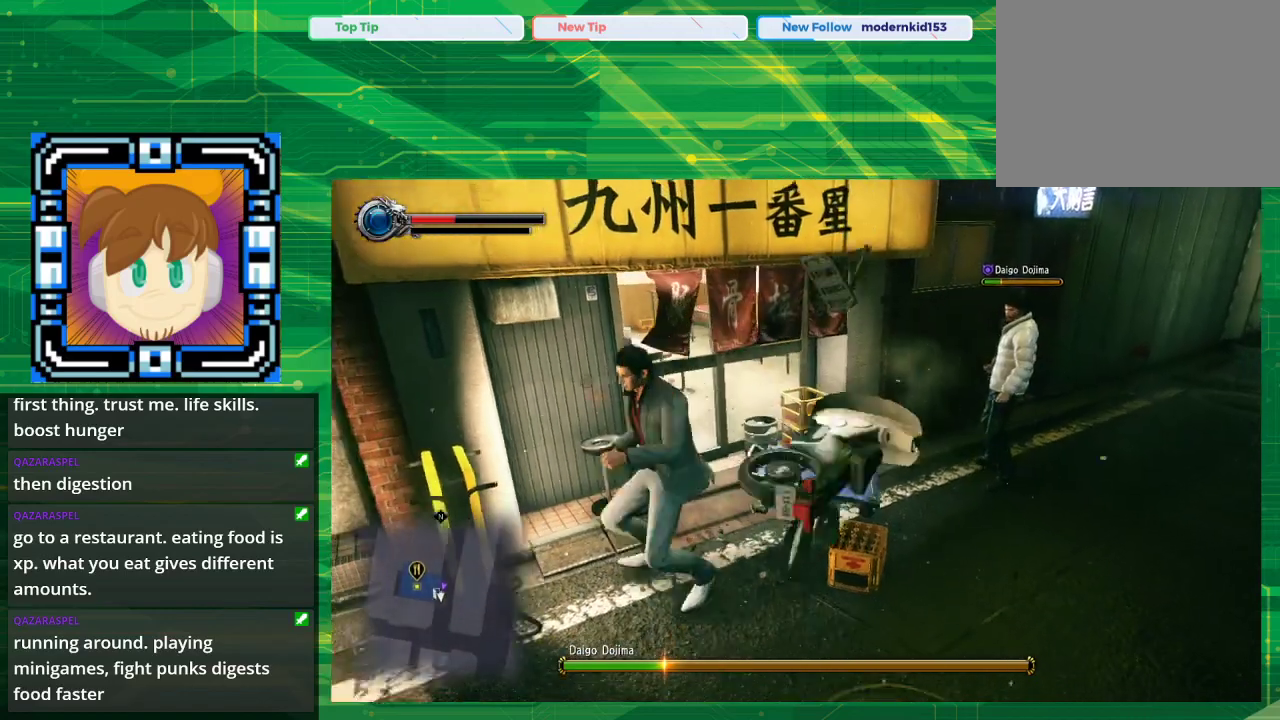
{"buttons": [], "left_stick": "center", "right_stick": "center", "events": [[17, "START", "down"], [17, "left_stick", "center"], [200, "START", "up"]]}
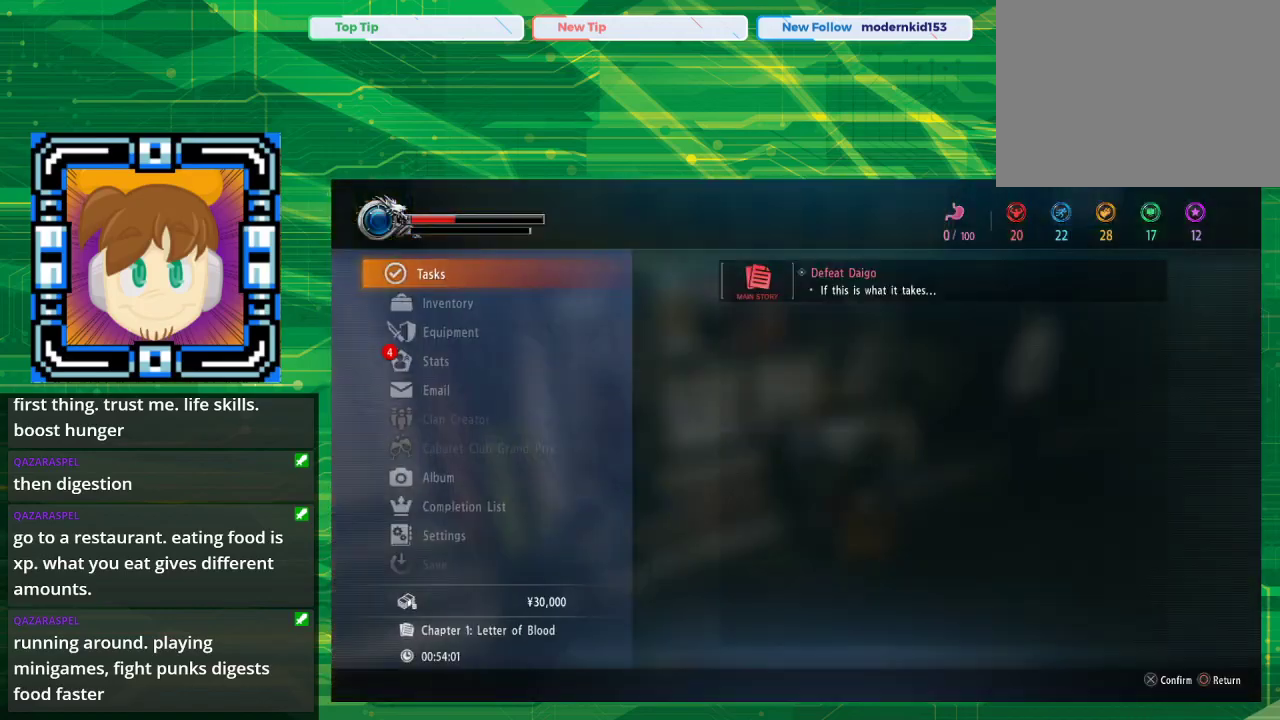
{"buttons": [], "left_stick": "center", "right_stick": "center", "events": []}
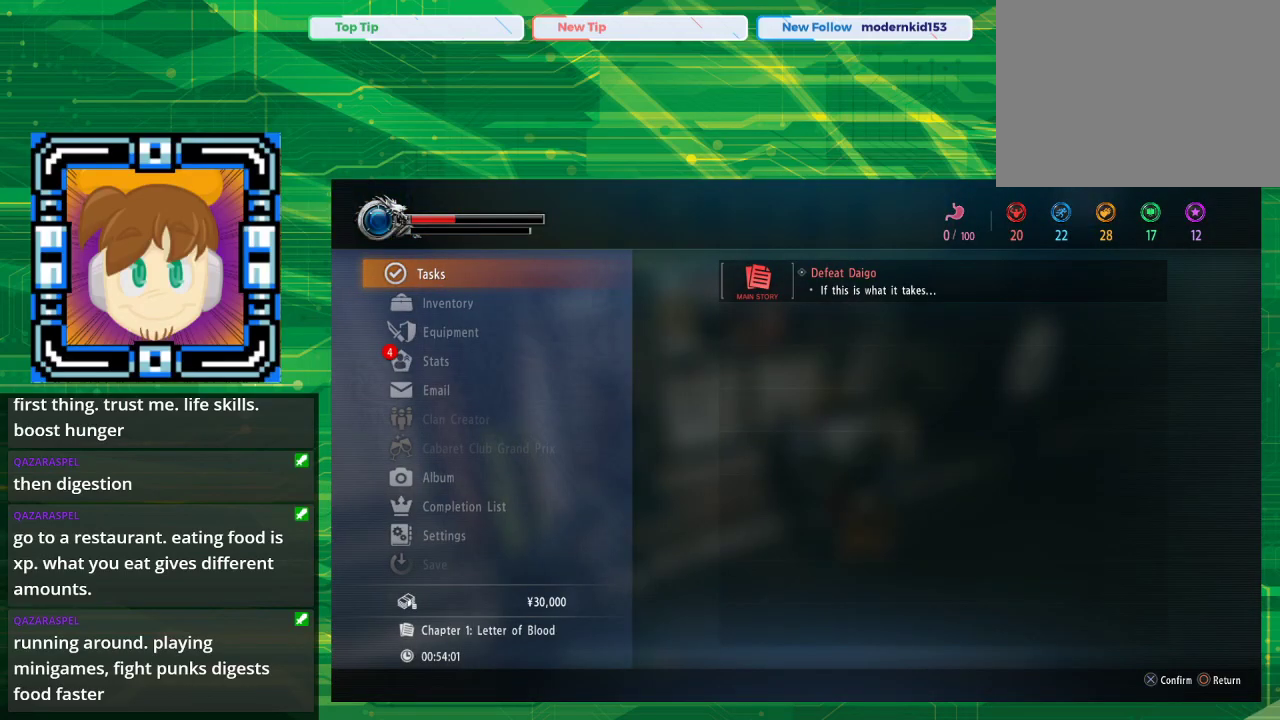
{"buttons": [], "left_stick": "center", "right_stick": "center", "events": [[233, "DPAD_DOWN", "down"], [283, "DPAD_DOWN", "up"], [400, "DPAD_DOWN", "down"], [433, "DPAD_DOWN", "up"]]}
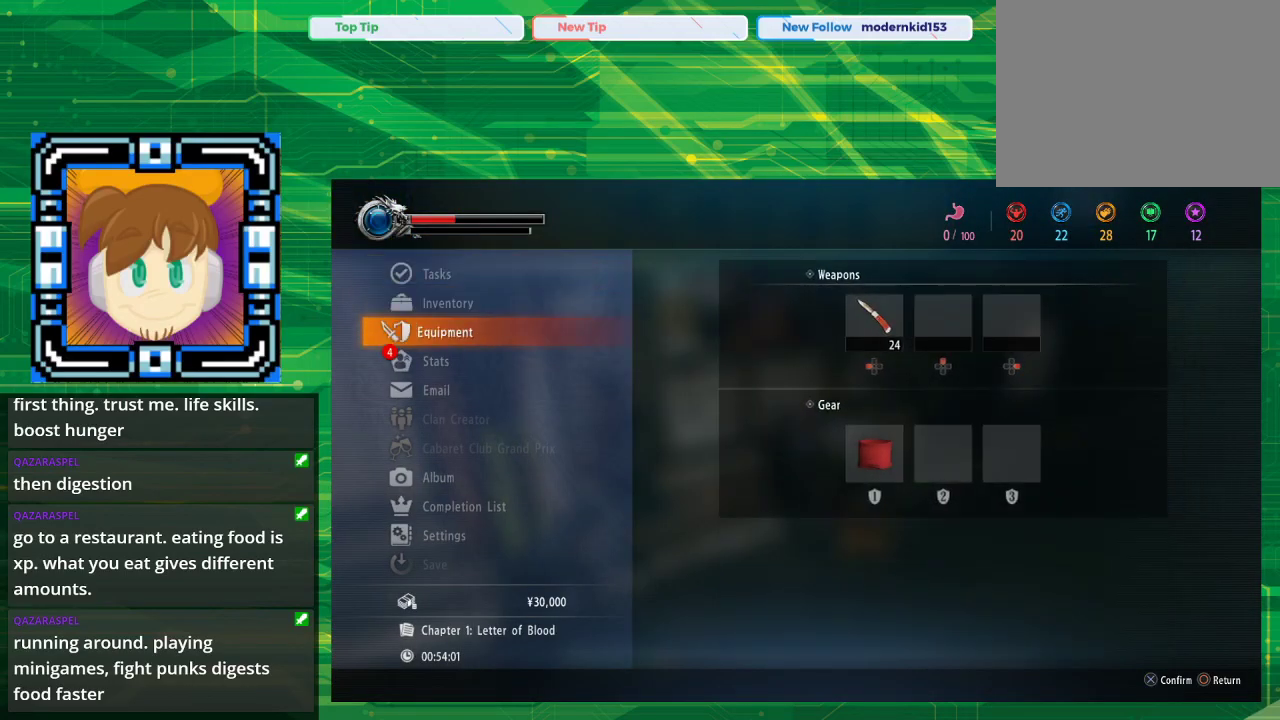
{"buttons": ["DPAD_UP"], "left_stick": "center", "right_stick": "center", "events": [[450, "DPAD_UP", "down"]]}
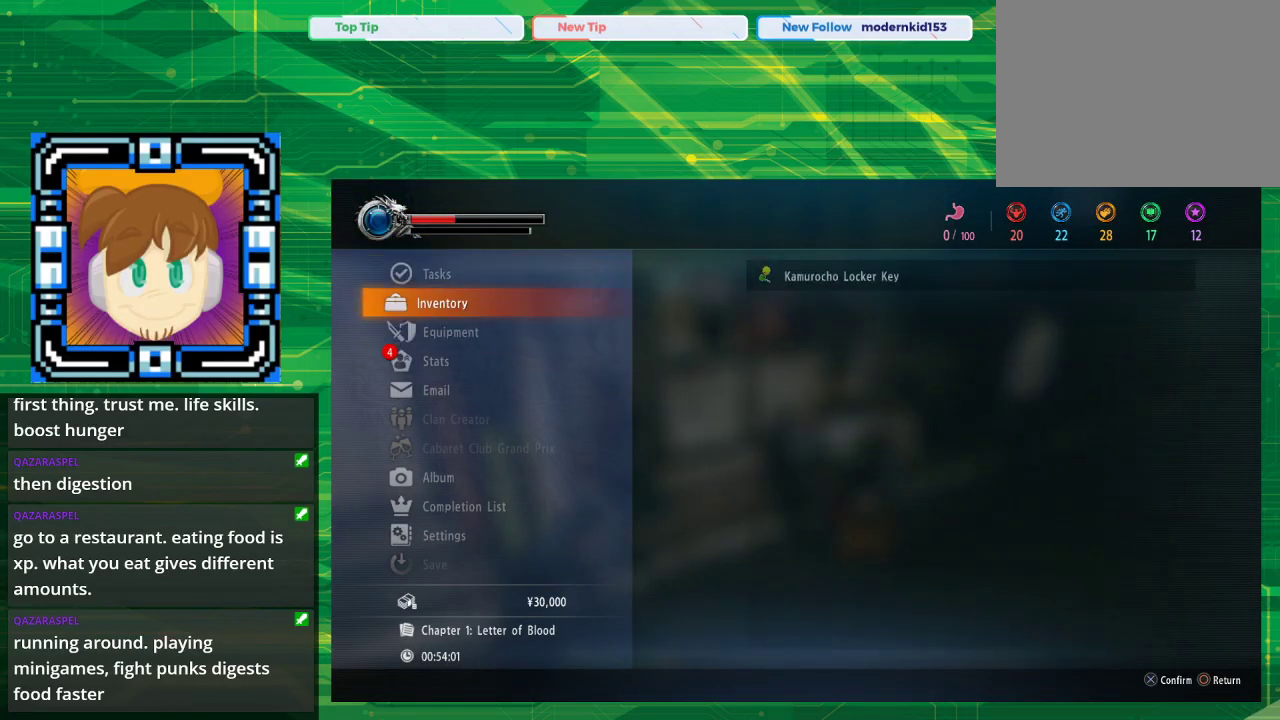
{"buttons": [], "left_stick": "center", "right_stick": "center", "events": [[67, "DPAD_UP", "up"]]}
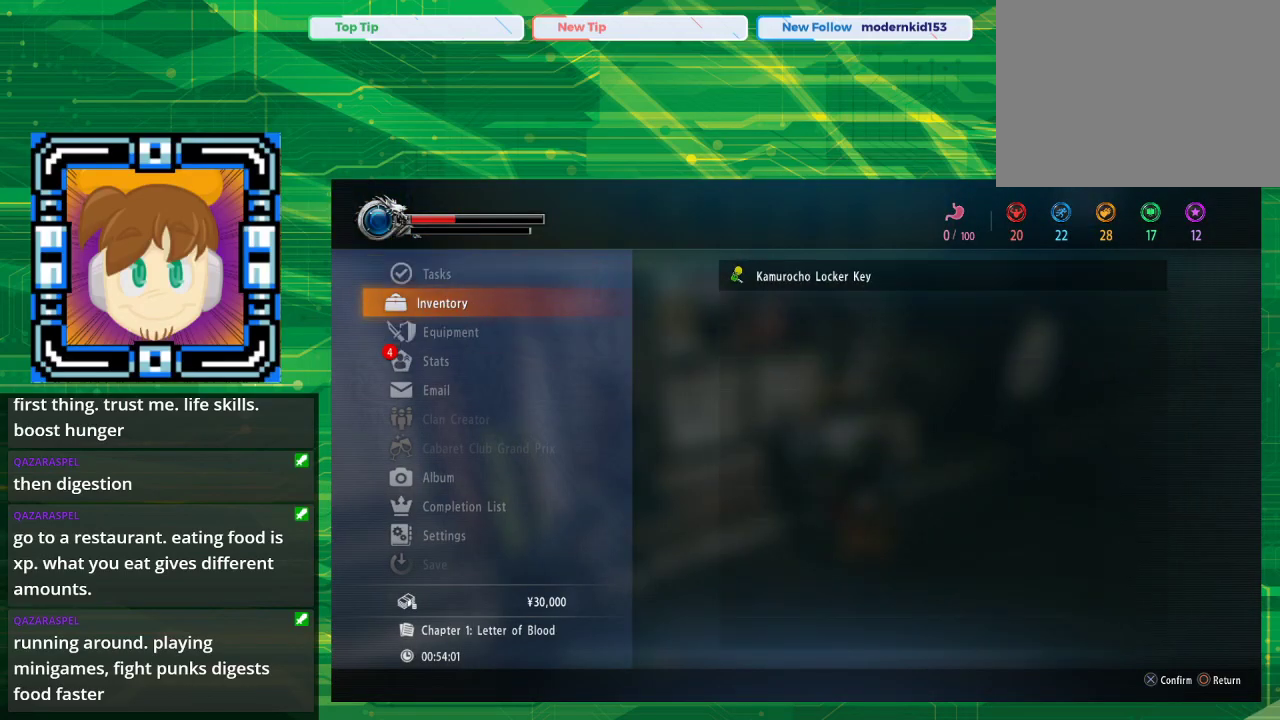
{"buttons": [], "left_stick": "center", "right_stick": "center", "events": [[317, "DPAD_DOWN", "down"], [400, "DPAD_DOWN", "up"]]}
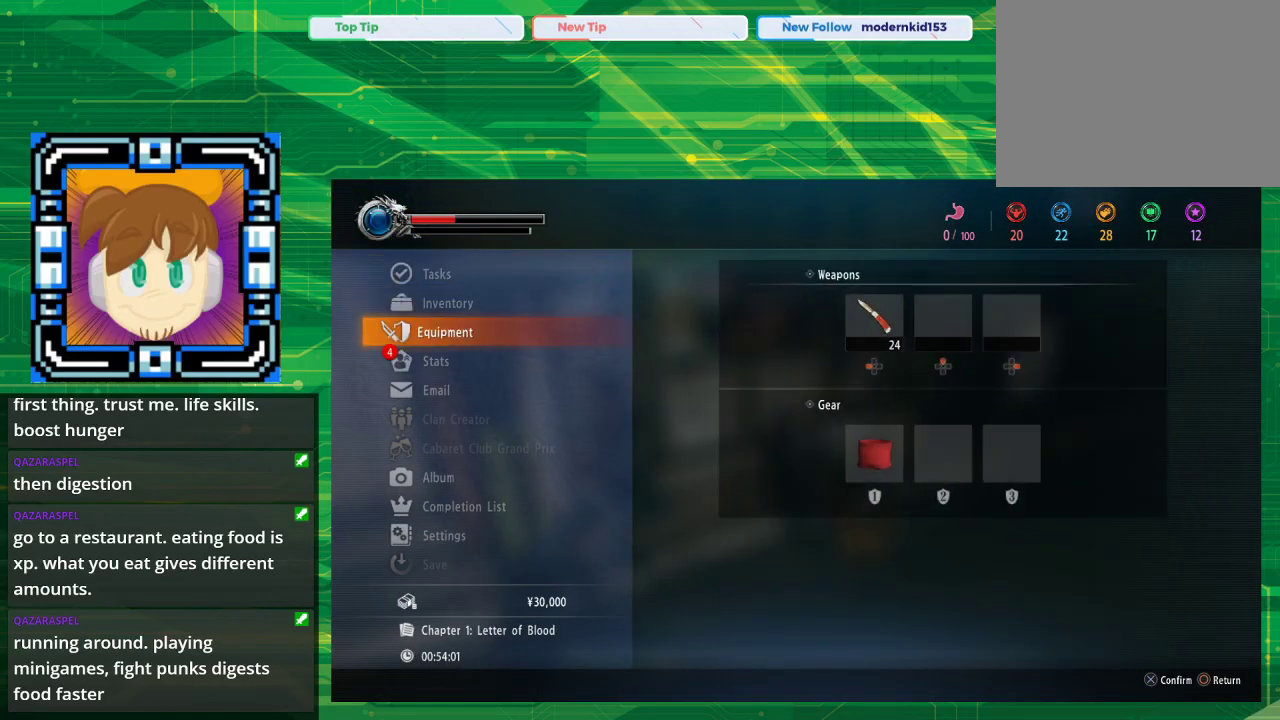
{"buttons": ["CROSS"], "left_stick": "center", "right_stick": "center", "events": [[183, "DPAD_UP", "down"], [300, "DPAD_UP", "up"], [400, "CROSS", "down"]]}
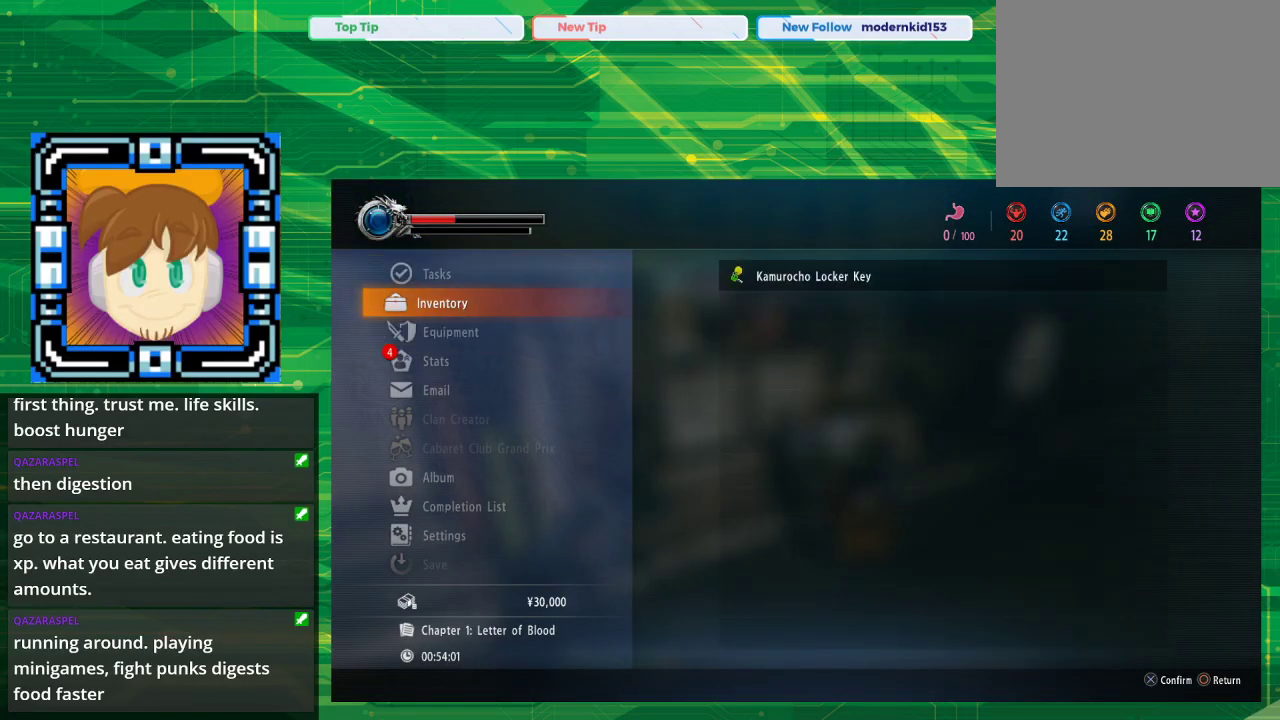
{"buttons": [], "left_stick": "center", "right_stick": "center", "events": [[50, "CROSS", "up"]]}
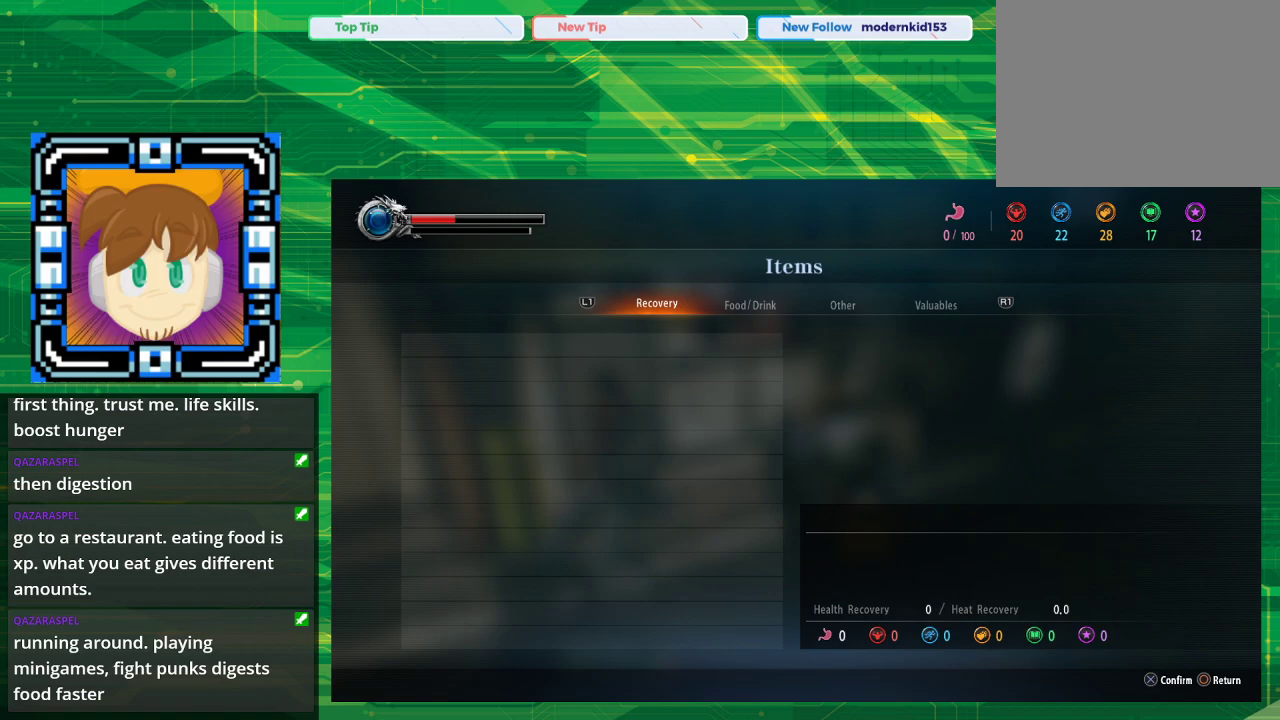
{"buttons": [], "left_stick": "center", "right_stick": "center", "events": [[300, "CIRCLE", "down"], [400, "CIRCLE", "up"]]}
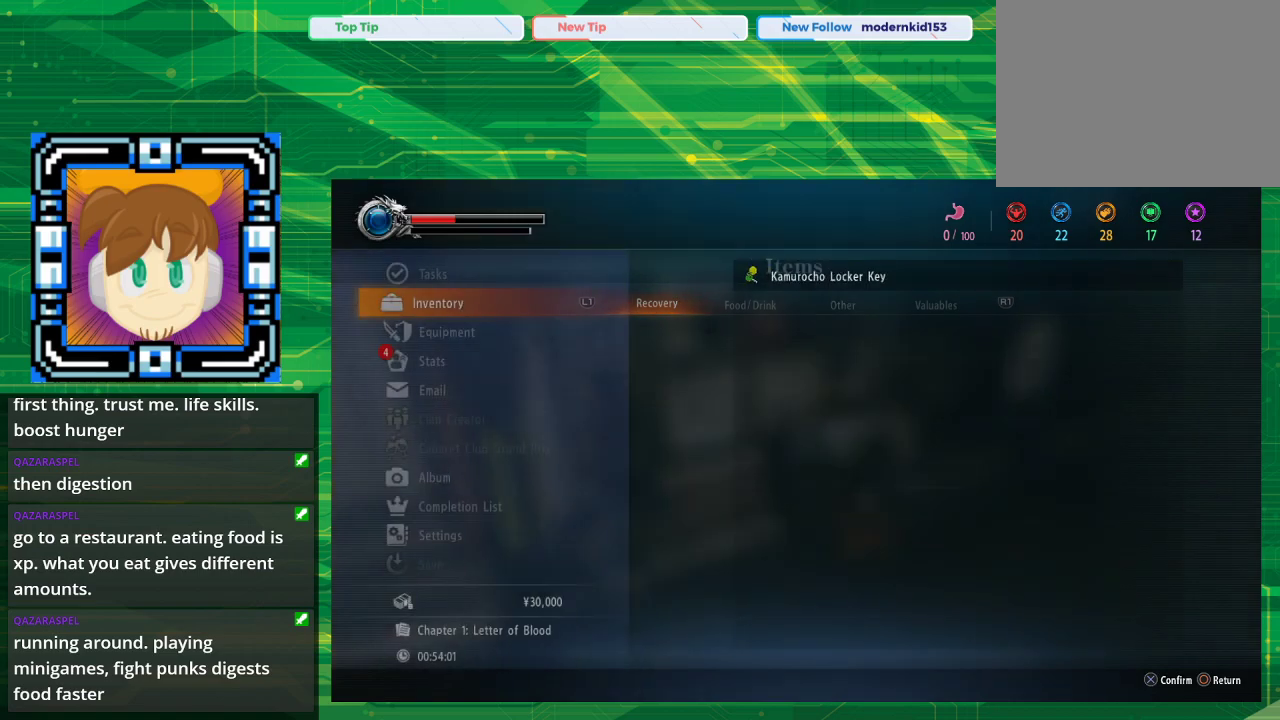
{"buttons": [], "left_stick": "center", "right_stick": "center", "events": []}
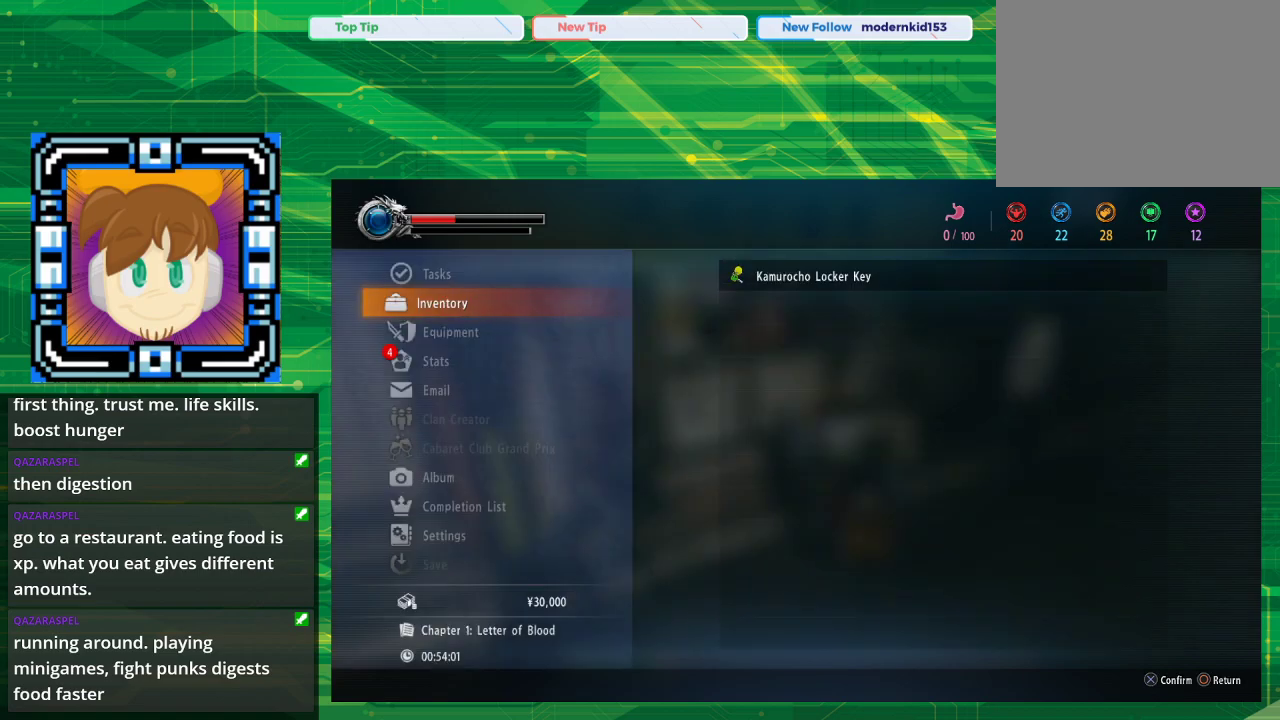
{"buttons": [], "left_stick": "center", "right_stick": "center", "events": [[67, "CIRCLE", "down"], [233, "CIRCLE", "up"]]}
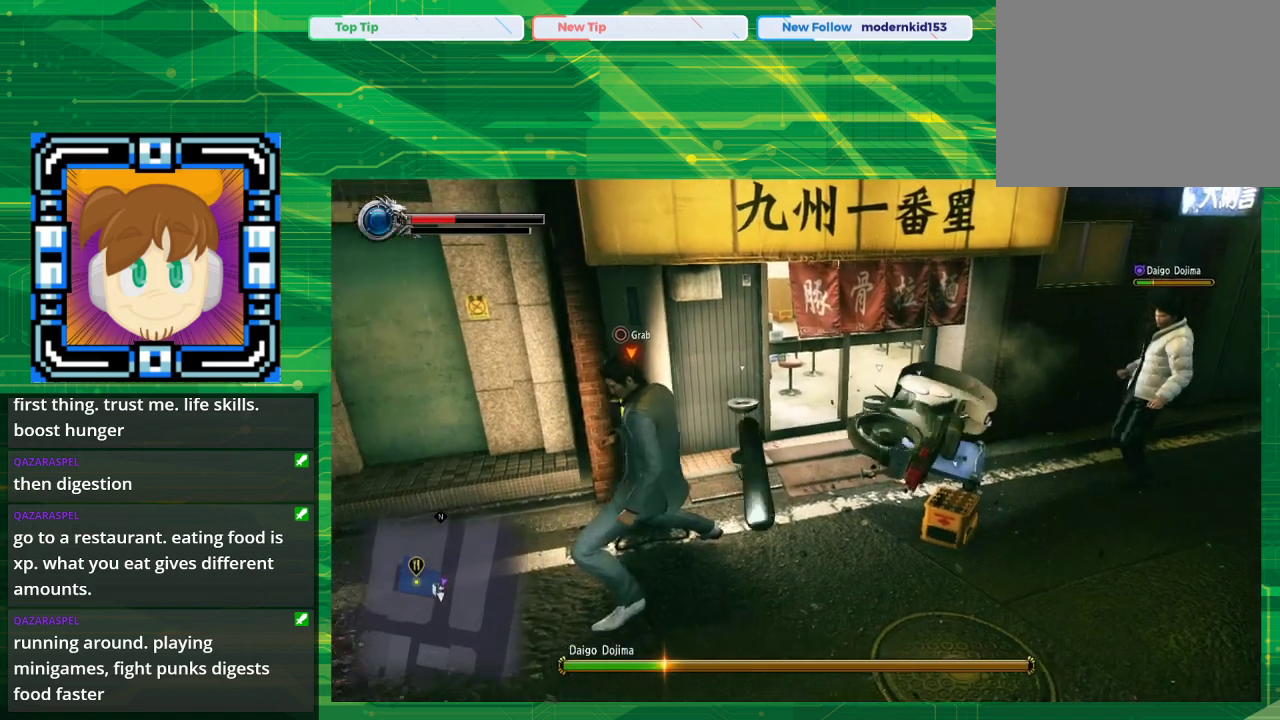
{"buttons": [], "left_stick": "right", "right_stick": "center", "events": [[250, "left_stick", "down"], [417, "left_stick", "right"]]}
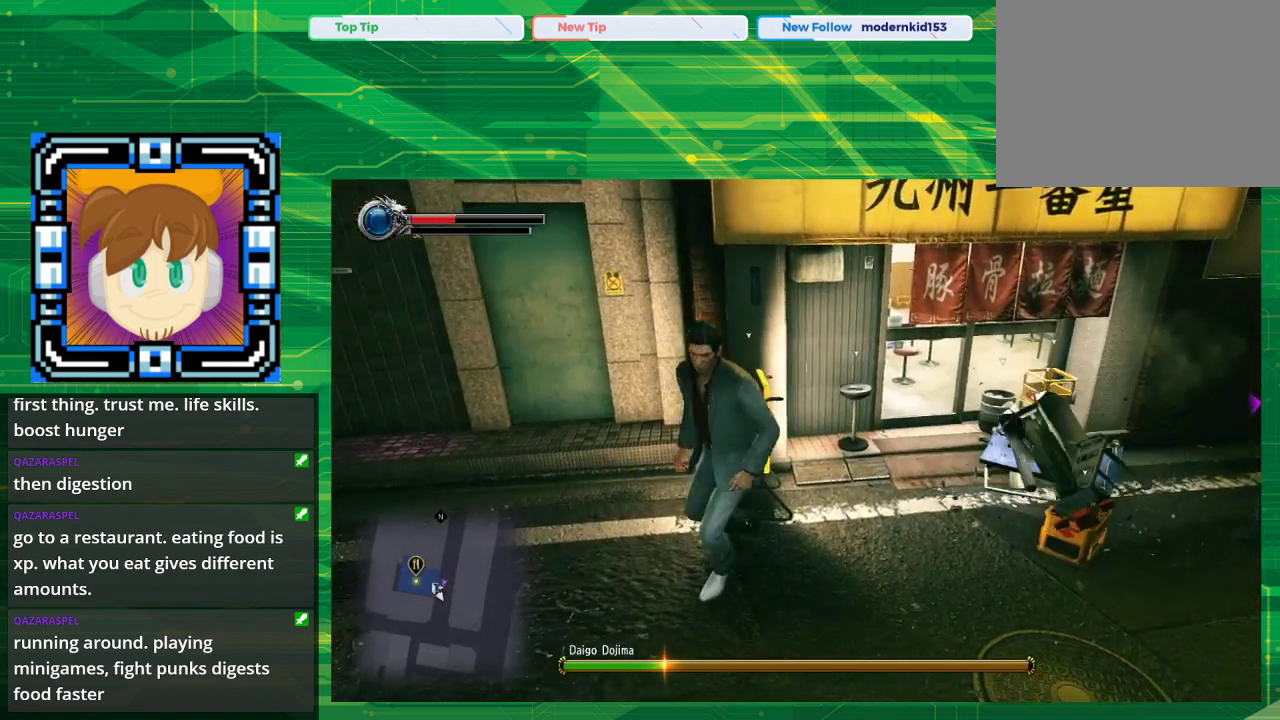
{"buttons": [], "left_stick": "center", "right_stick": "center", "events": [[83, "left_stick", "up-right"], [367, "left_stick", "center"]]}
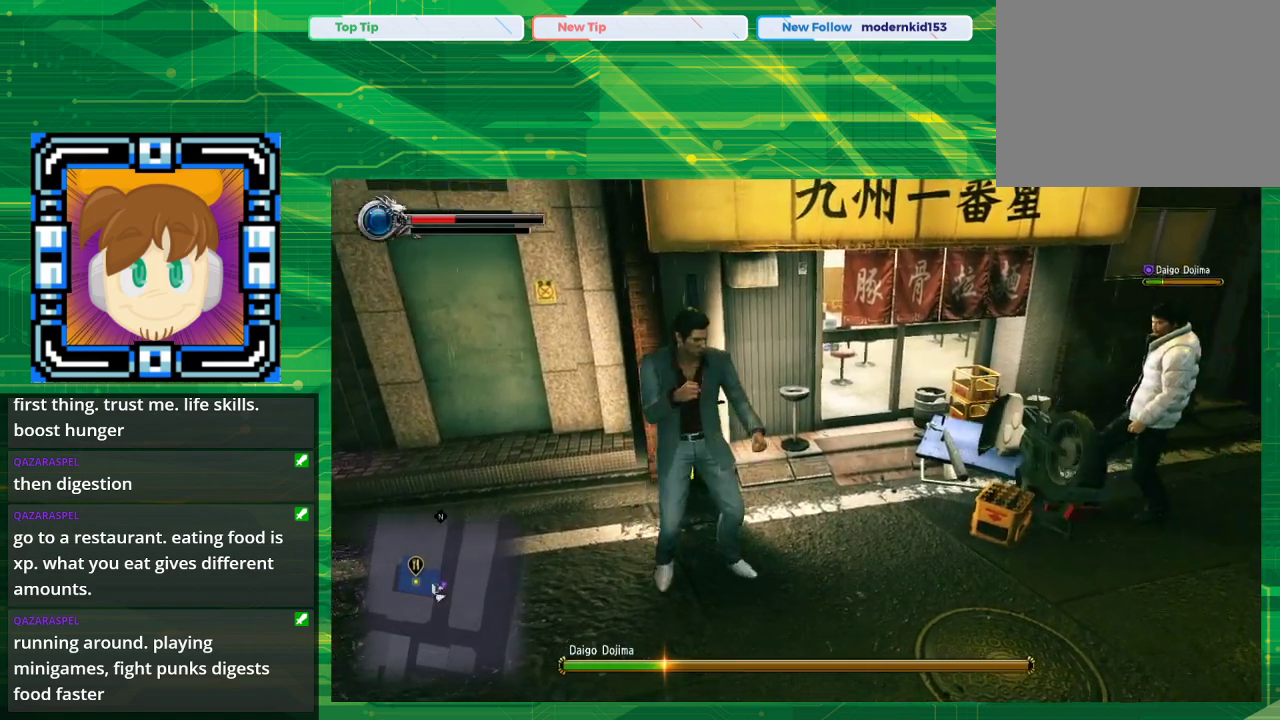
{"buttons": [], "left_stick": "up-right", "right_stick": "center", "events": [[167, "left_stick", "down-right"], [267, "left_stick", "right"], [417, "left_stick", "up-right"]]}